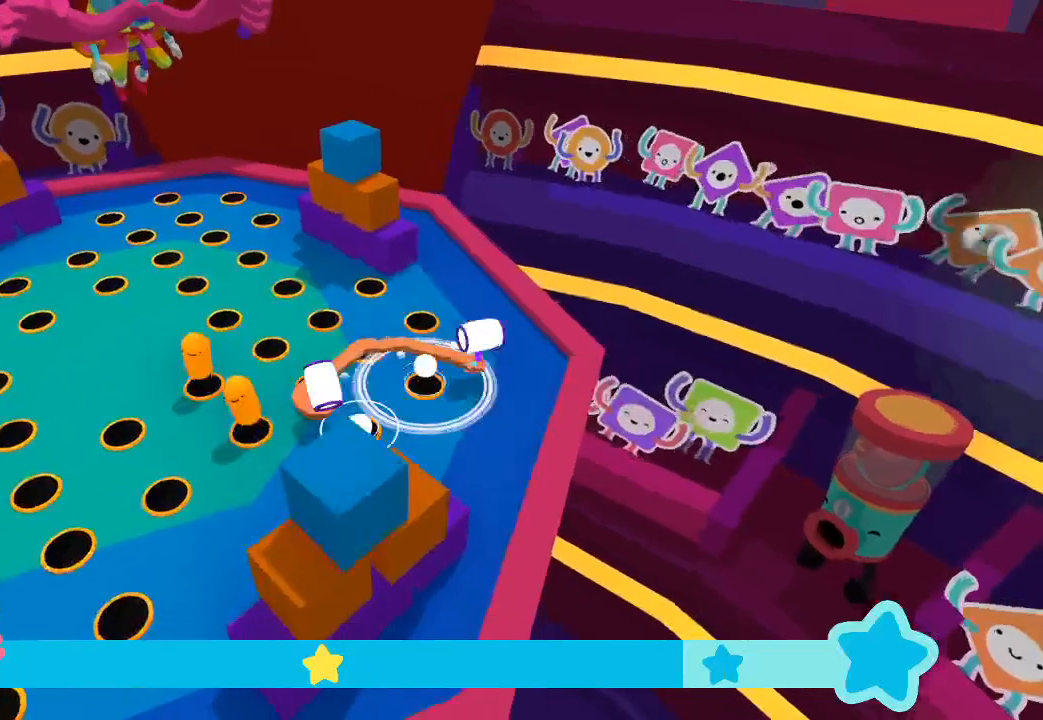
Gameplay with a controller (Xbox layout); each line is a JSON object with the inputs held at the frame after it (dt_ms = milliseconds from this image to that frame). "button_events" lists button changes between this image and that frame as [ms after this image, input, new state], when the widget could be followed in between (sticks are given only as held states). This document gives stick clicks only as held states, not as events.
{"dt_ms": 1000, "buttons": ["L2", "R2"], "left_stick": "left", "right_stick": "up-left", "button_events": [[67, "R1", "down"], [200, "L1", "up"], [300, "L1", "down"], [300, "R1", "up"], [367, "L1", "up"], [667, "L1", "down"], [700, "R1", "down"], [767, "L1", "up"], [767, "R1", "up"]]}
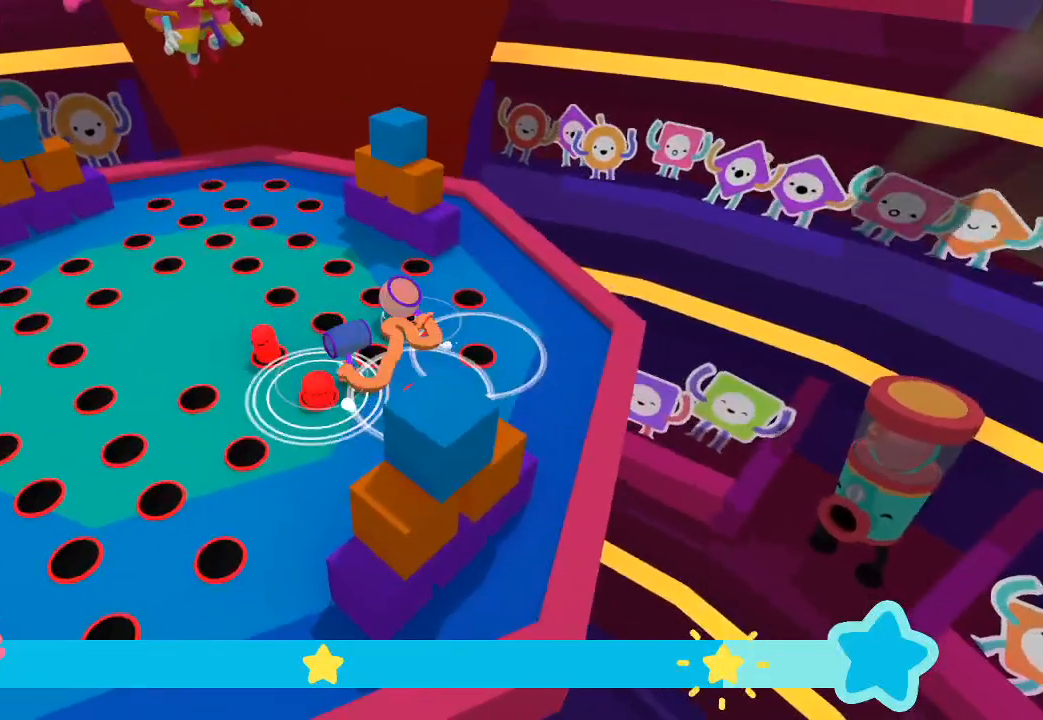
{"dt_ms": 500, "buttons": ["L2", "R1", "R2"], "left_stick": "down", "right_stick": "left", "button_events": [[100, "L1", "down"], [100, "R1", "down"], [167, "L1", "up"], [200, "R1", "up"], [300, "R1", "down"]]}
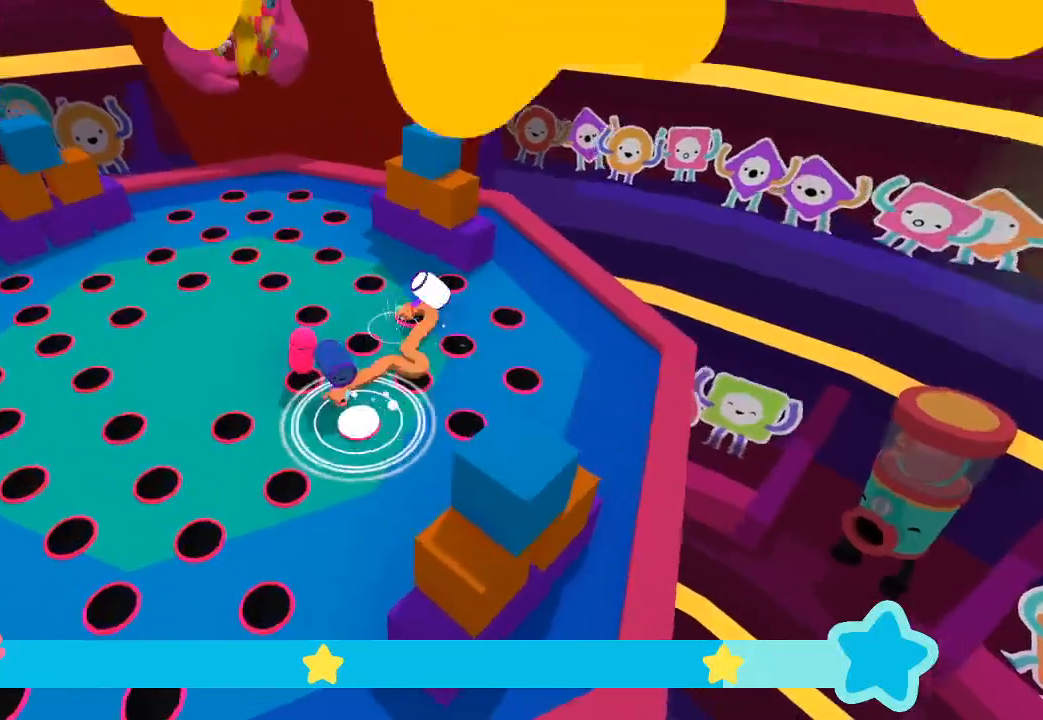
{"dt_ms": 500, "buttons": [], "left_stick": "center", "right_stick": "center", "button_events": [[267, "R1", "up"], [433, "L2", "up"], [433, "R2", "up"]]}
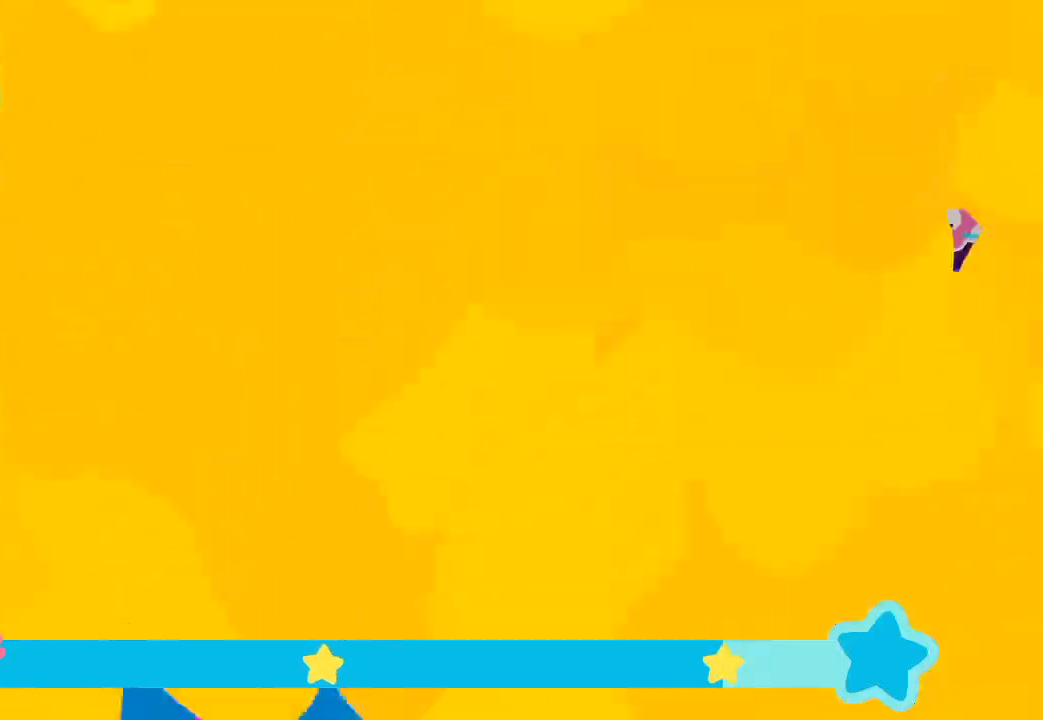
{"dt_ms": 500, "buttons": [], "left_stick": "center", "right_stick": "center", "button_events": []}
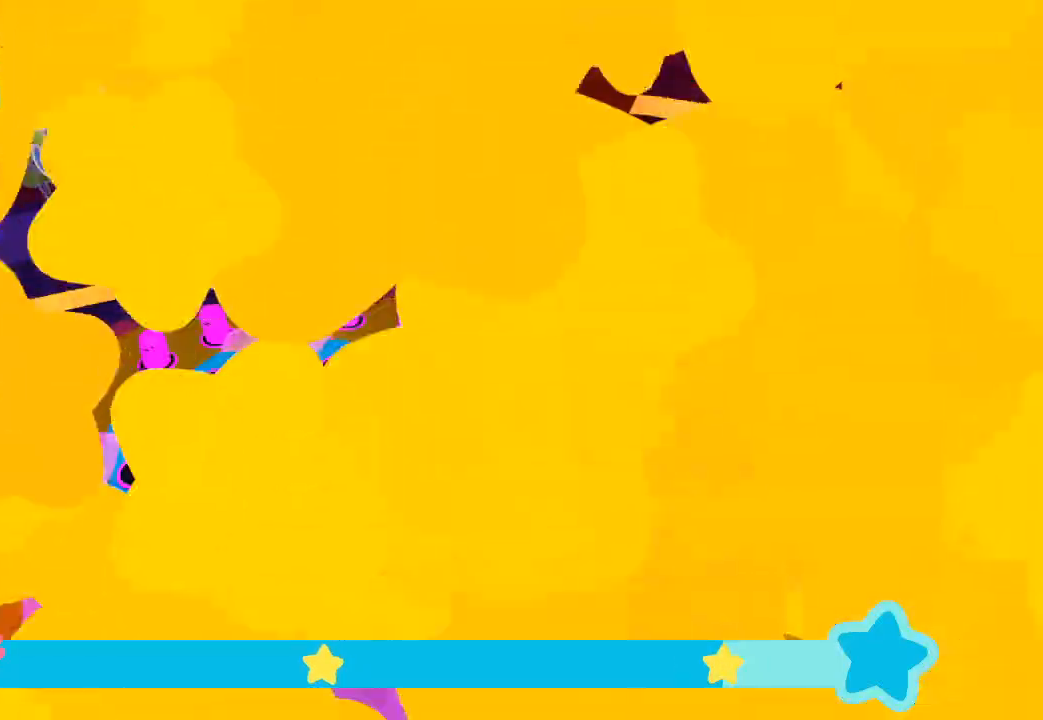
{"dt_ms": 500, "buttons": [], "left_stick": "center", "right_stick": "center", "button_events": []}